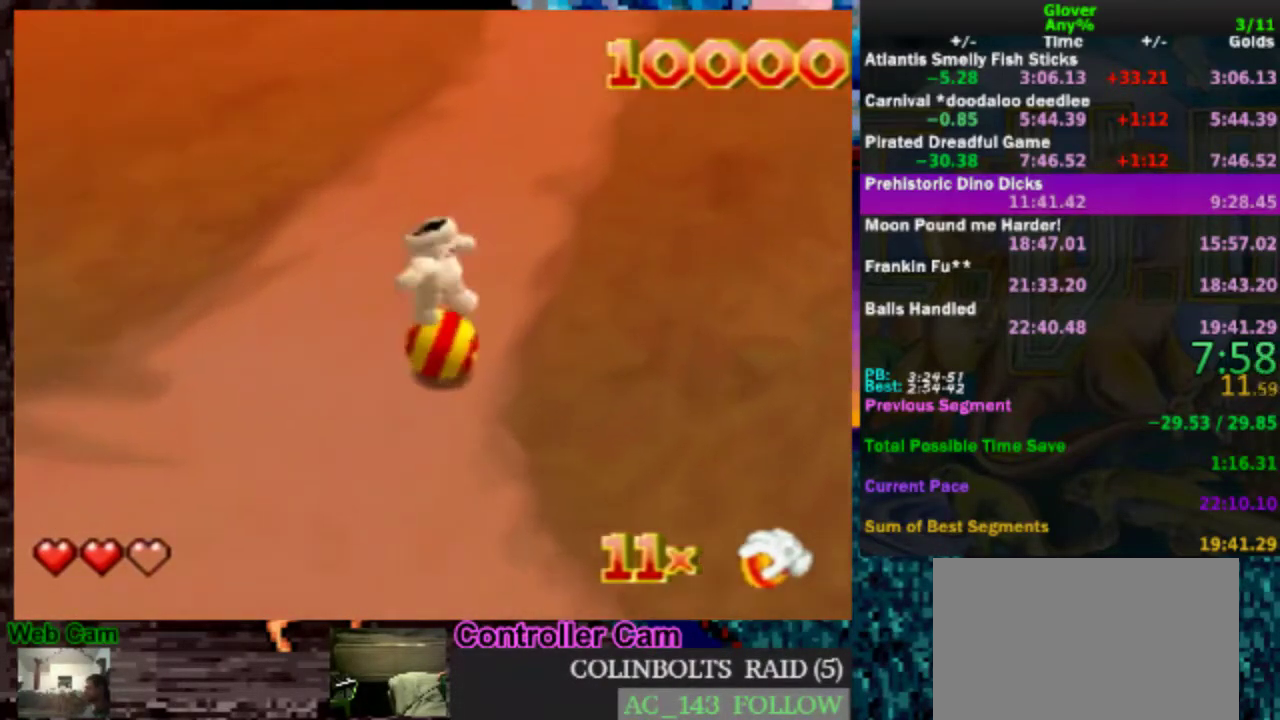
Gameplay with a controller (Nintendo layout); each line is a JSON object with the inputs held at the frame after it. "events" lists button and stick changes between this image and that frame as [ms after this image, input, new state], when the widget could be followed in between. Not read: L3 R3.
{"buttons": [], "left_stick": "up-right", "events": [[17, "left_stick", "up-right"]]}
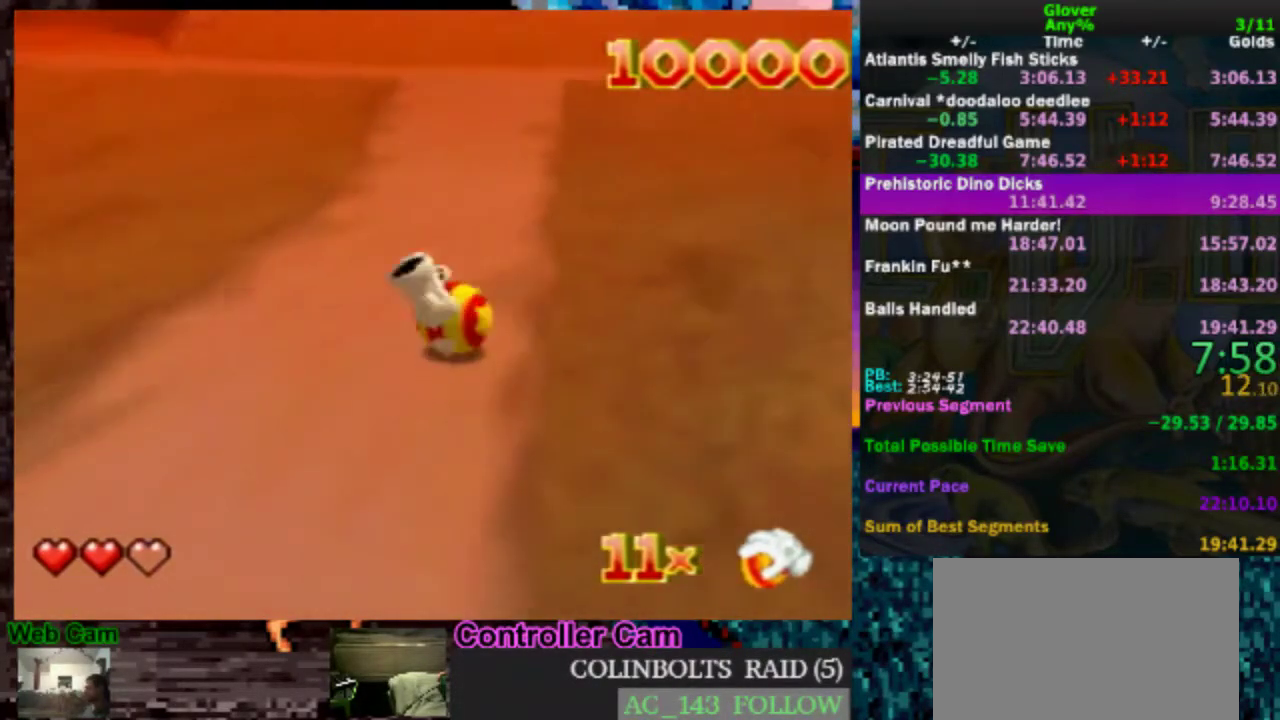
{"buttons": [], "left_stick": "up", "events": [[133, "left_stick", "up"]]}
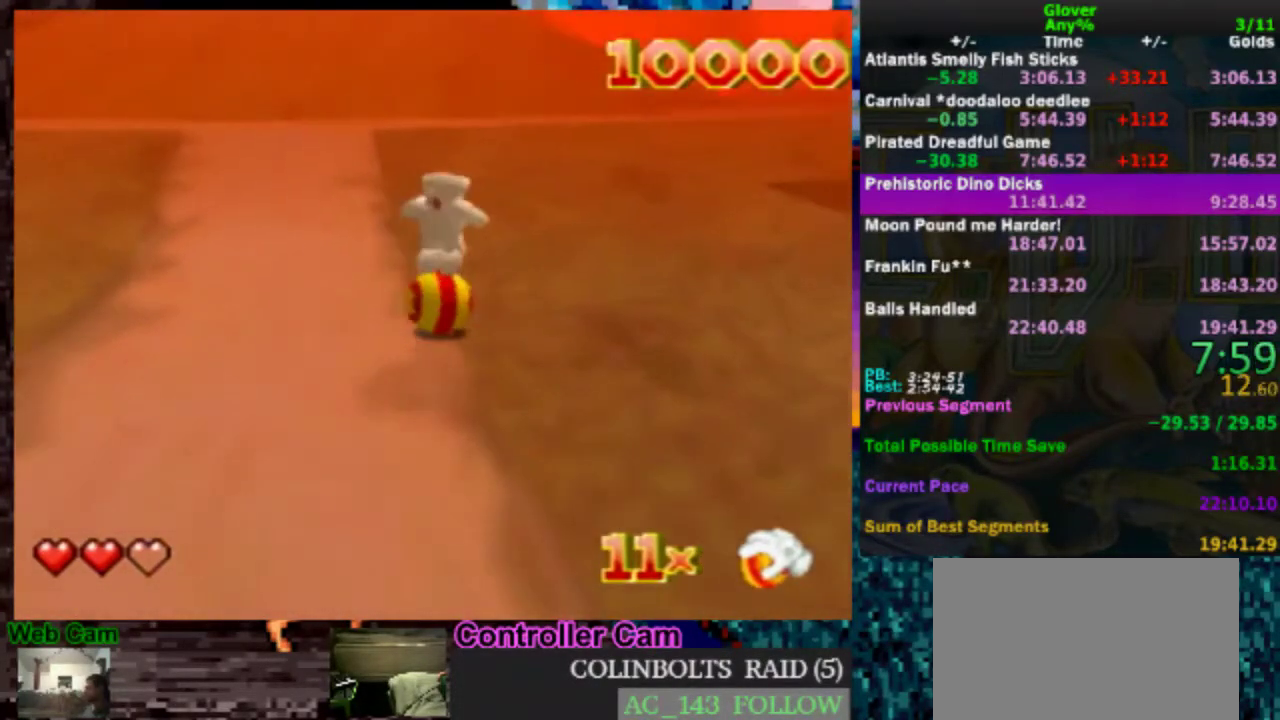
{"buttons": [], "left_stick": "up-right", "events": [[17, "left_stick", "up-right"]]}
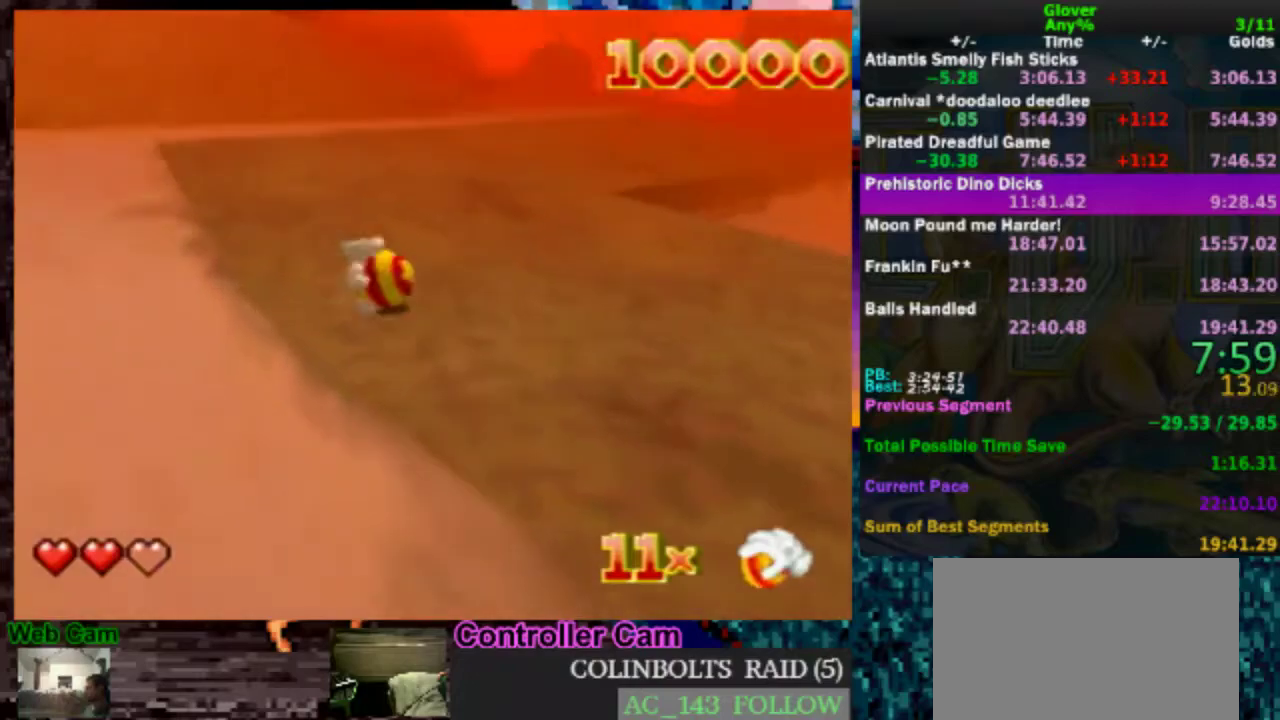
{"buttons": [], "left_stick": "up-left", "events": [[33, "left_stick", "up"], [433, "left_stick", "up-left"]]}
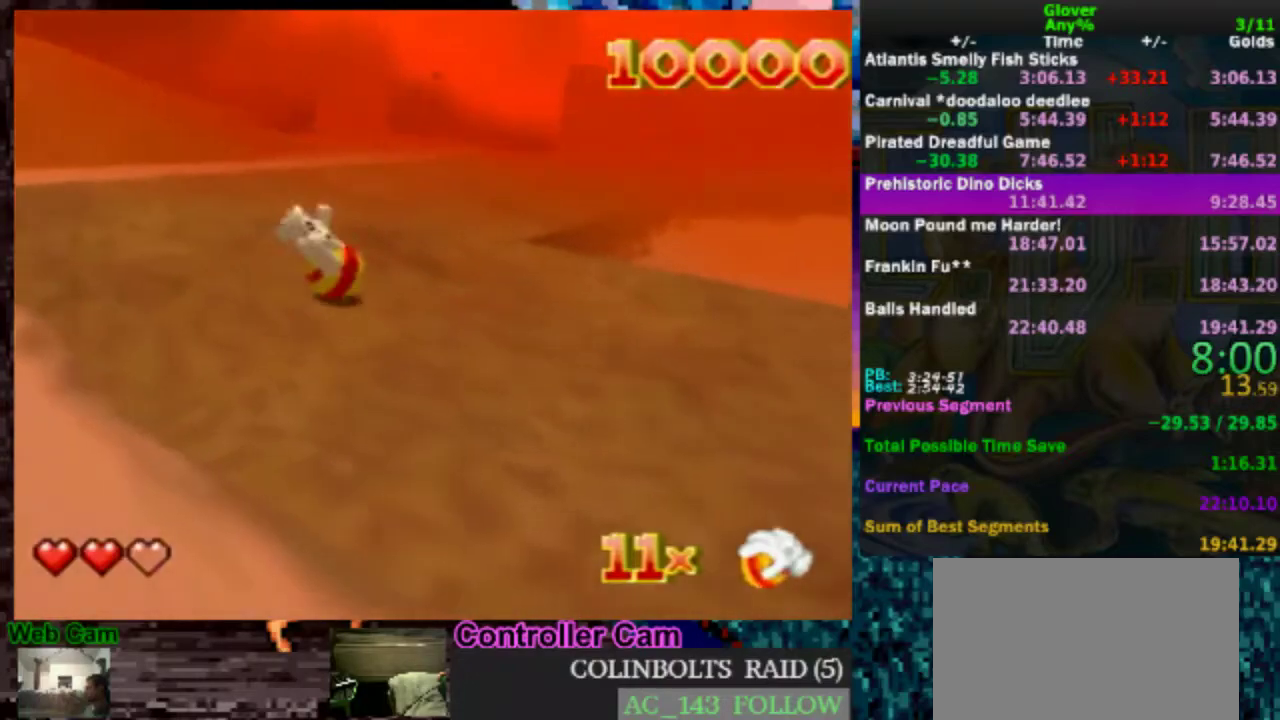
{"buttons": [], "left_stick": "left", "events": [[33, "left_stick", "left"]]}
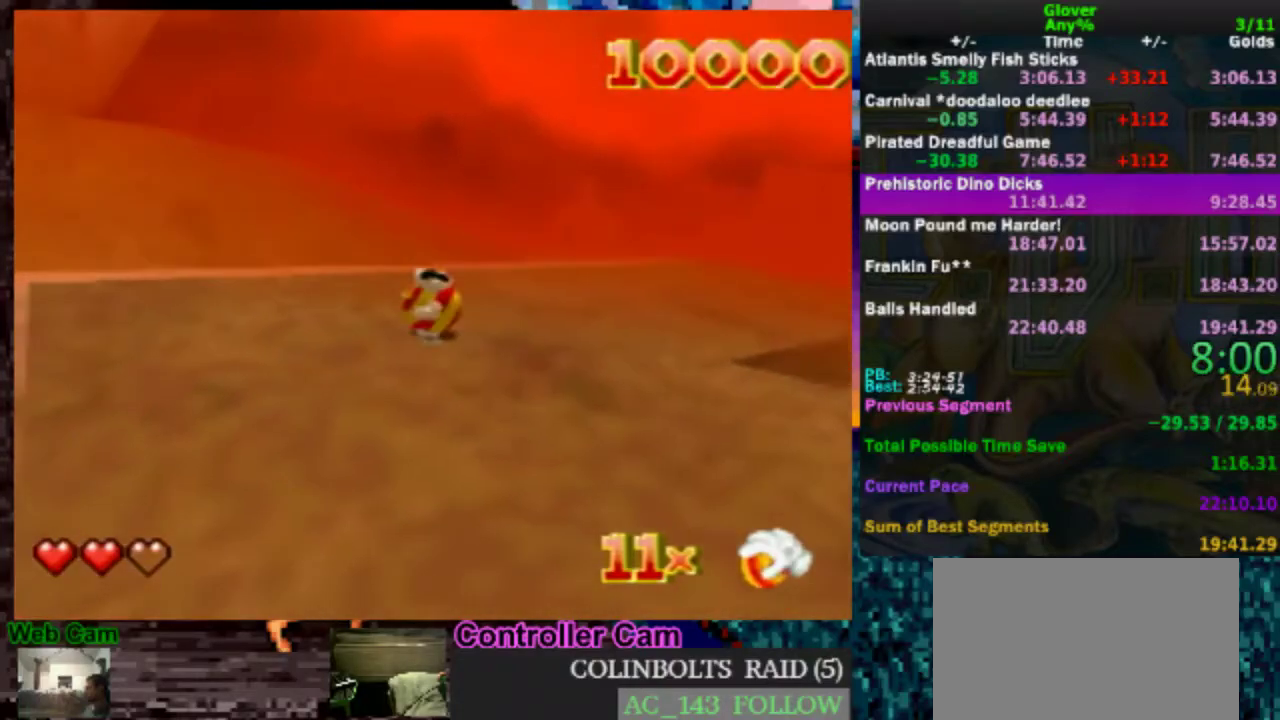
{"buttons": [], "left_stick": "left", "events": []}
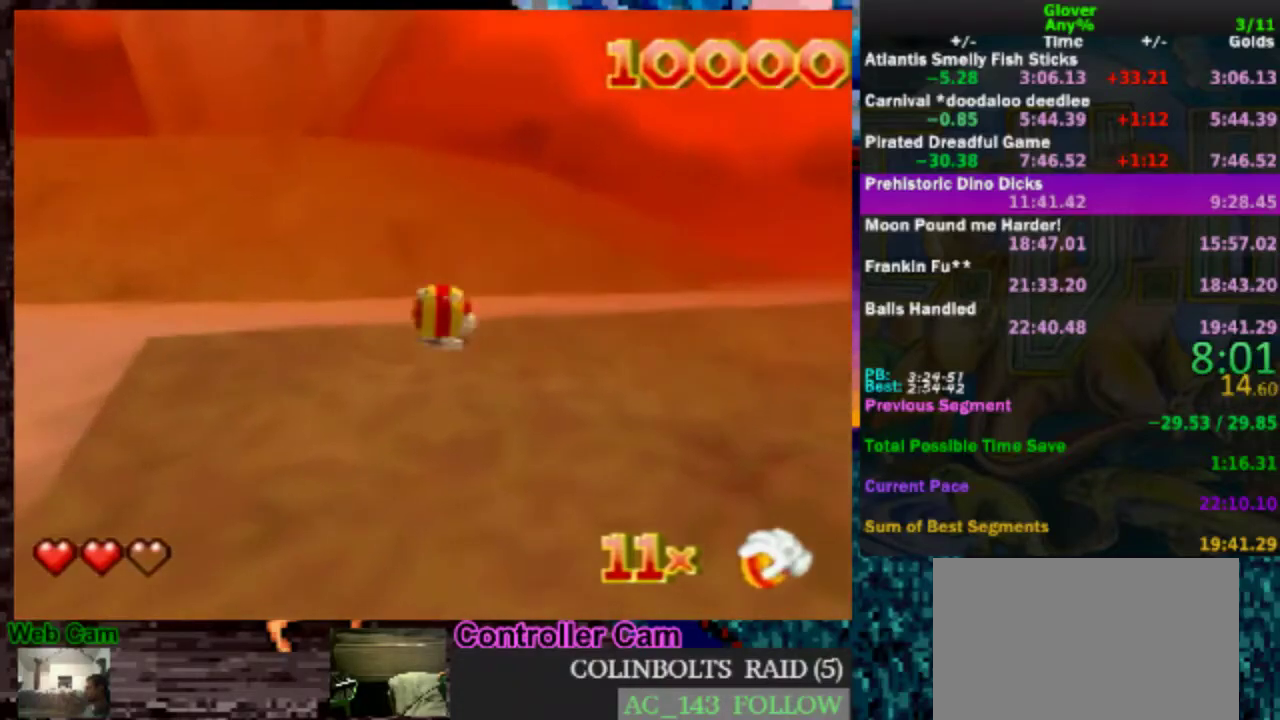
{"buttons": [], "left_stick": "up-left", "events": [[183, "left_stick", "up-left"]]}
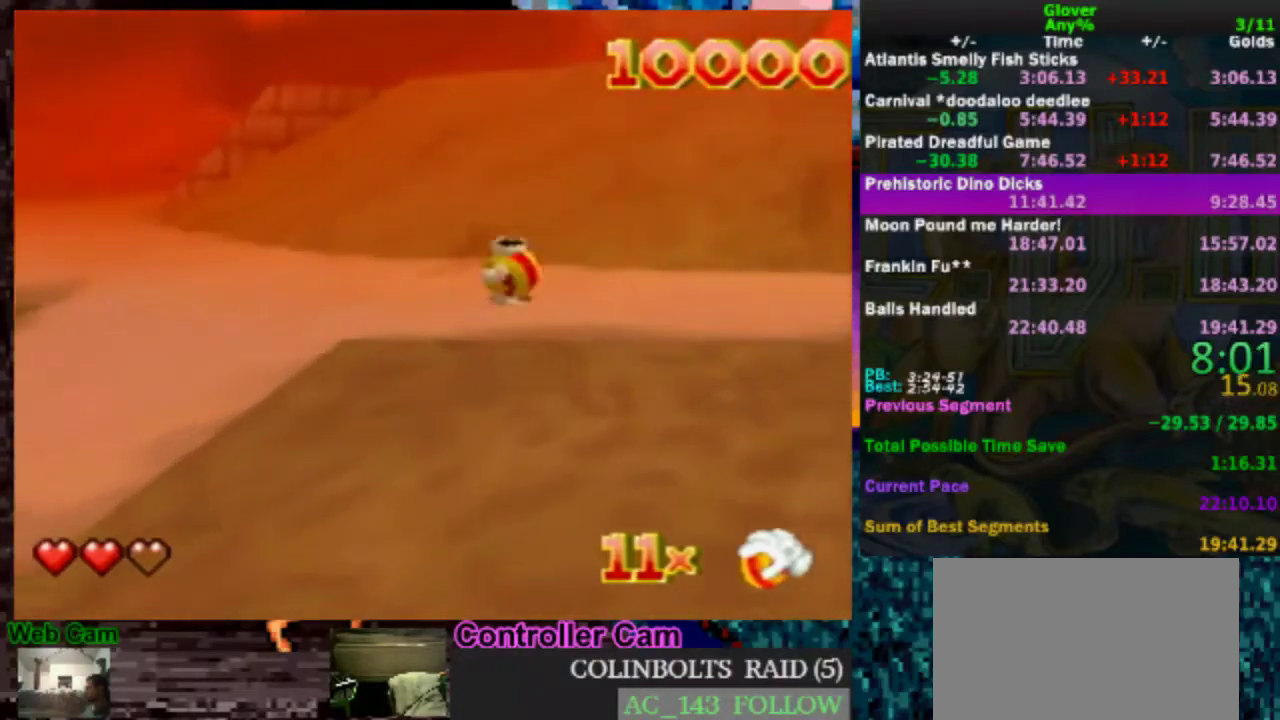
{"buttons": [], "left_stick": "up-left", "events": [[33, "left_stick", "up"], [433, "left_stick", "up-left"]]}
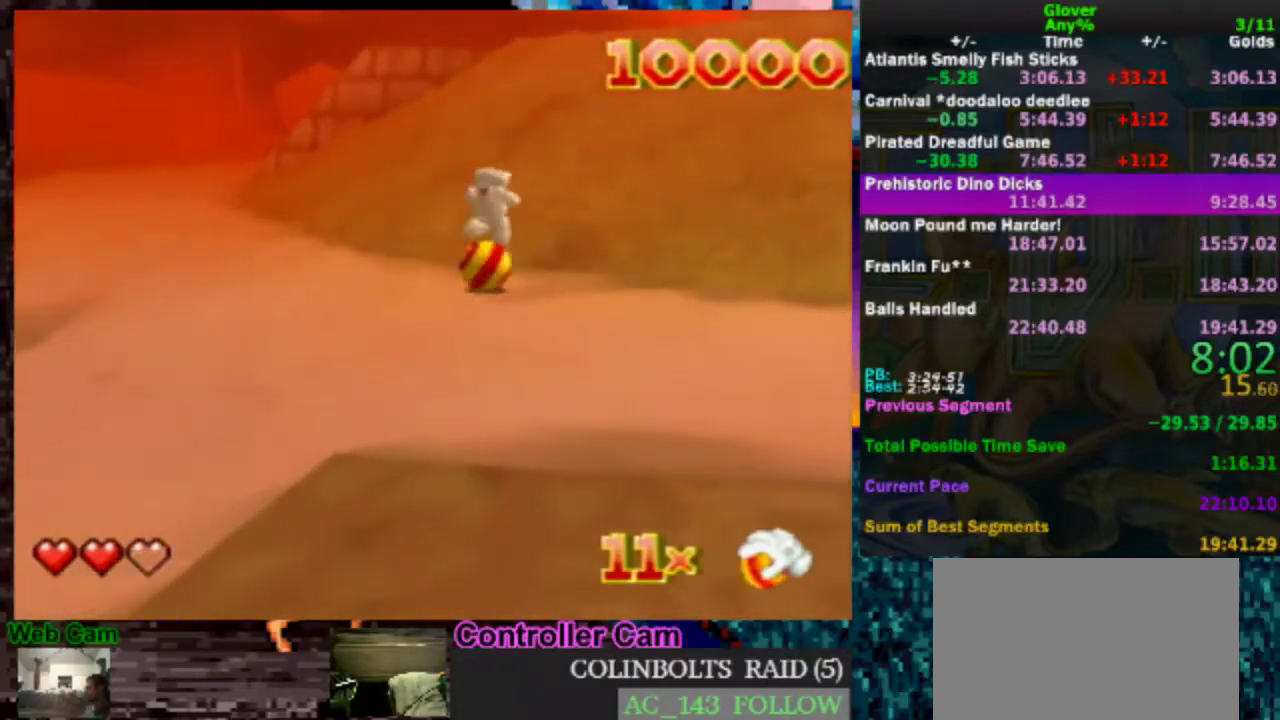
{"buttons": [], "left_stick": "left", "events": [[333, "left_stick", "left"]]}
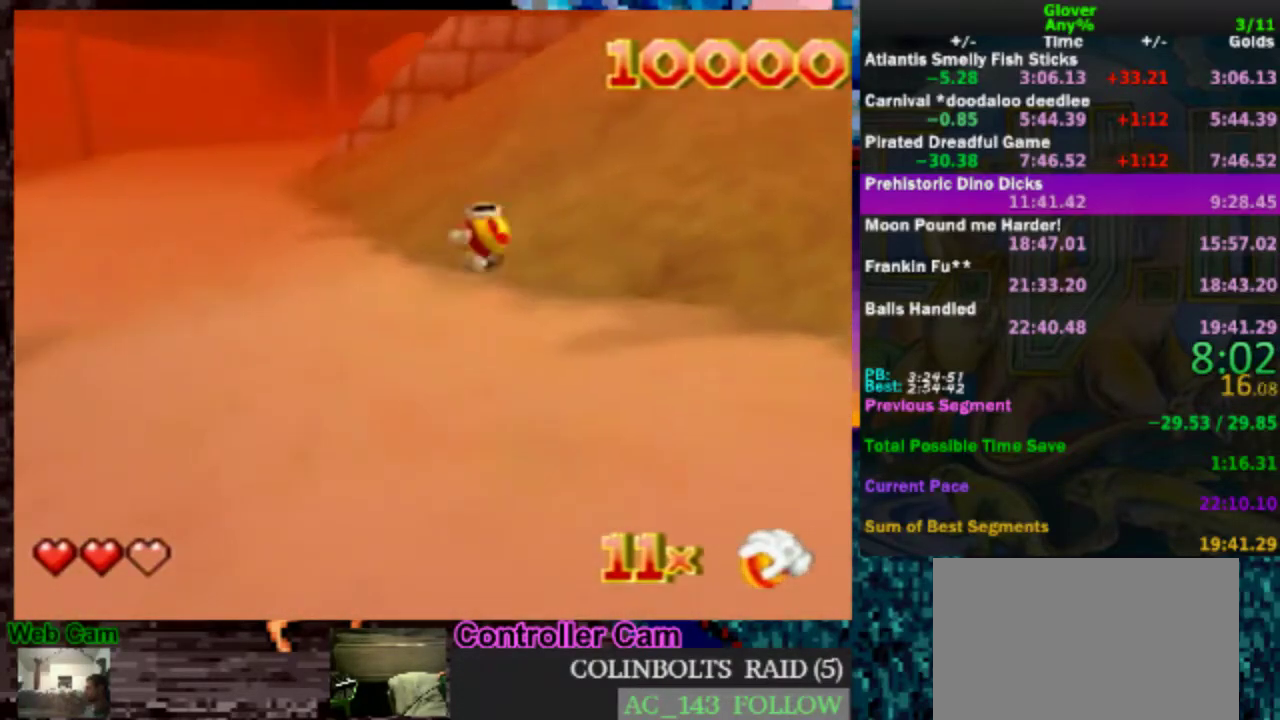
{"buttons": [], "left_stick": "up-right", "events": [[133, "left_stick", "up-left"], [383, "left_stick", "up"], [483, "left_stick", "up-right"]]}
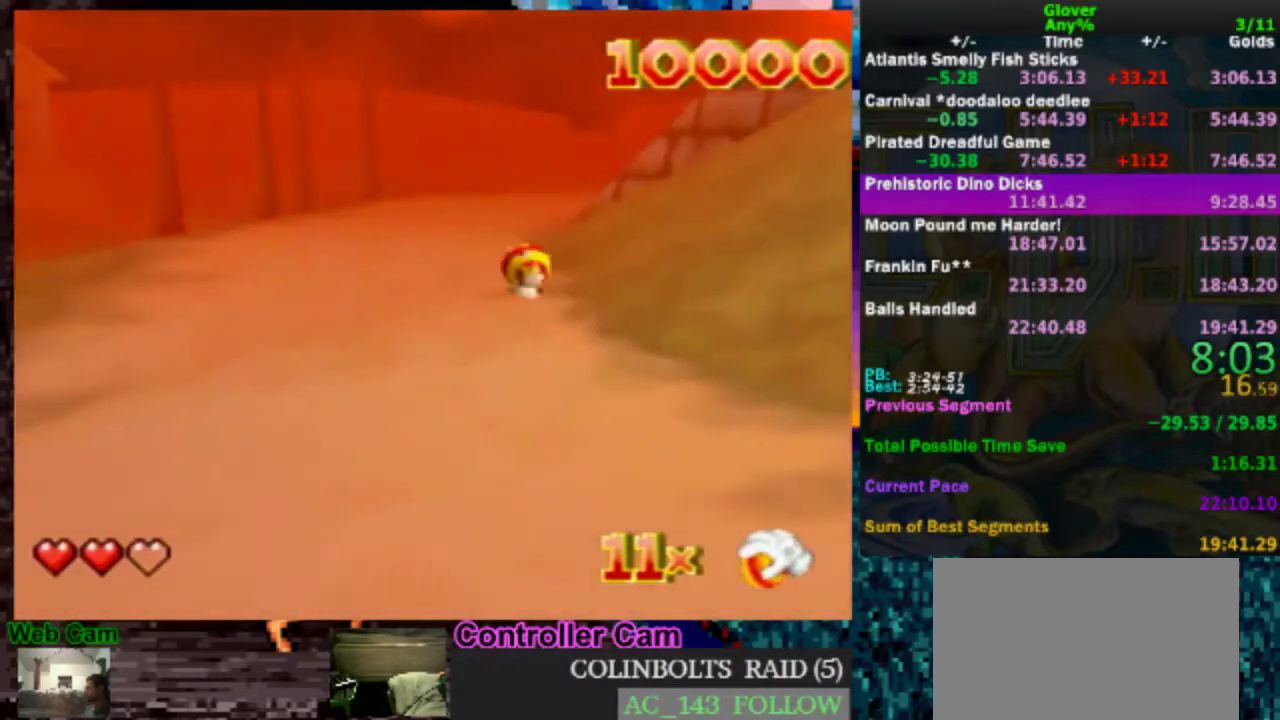
{"buttons": ["C_LEFT"], "left_stick": "up-right", "events": [[333, "C_LEFT", "down"]]}
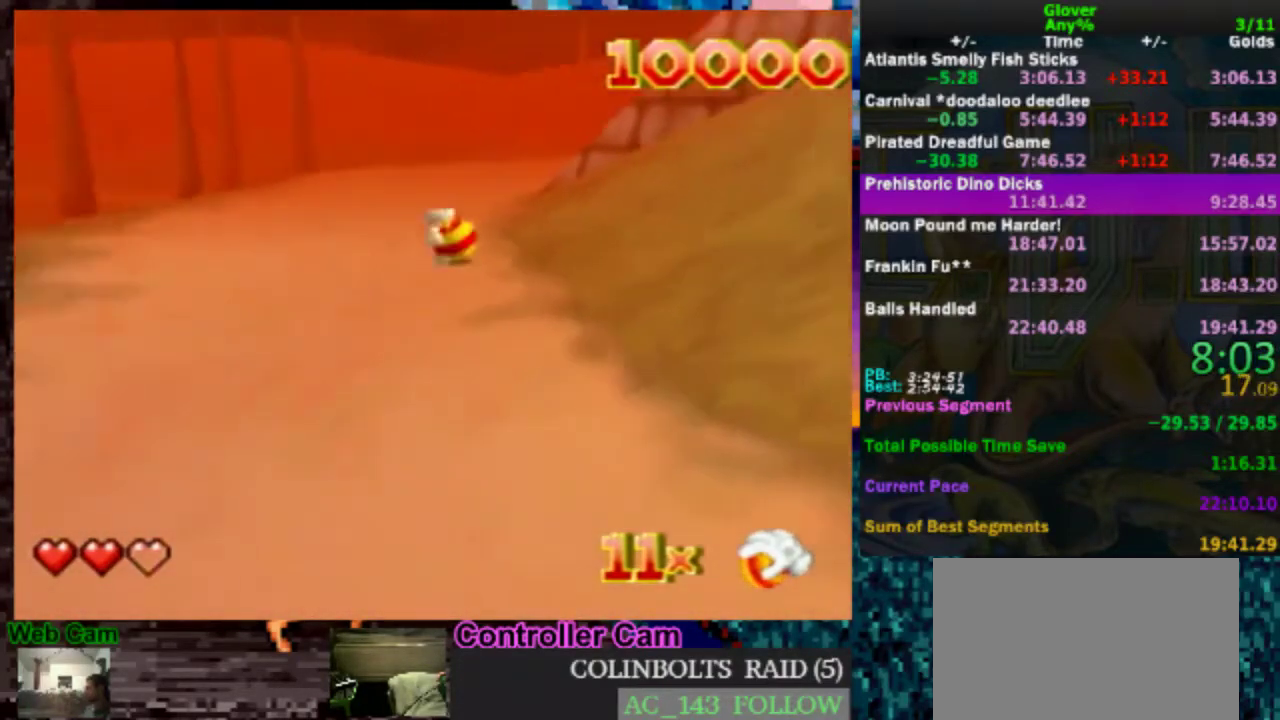
{"buttons": ["C_LEFT"], "left_stick": "left", "events": [[133, "left_stick", "up"], [283, "left_stick", "up-left"], [500, "left_stick", "left"]]}
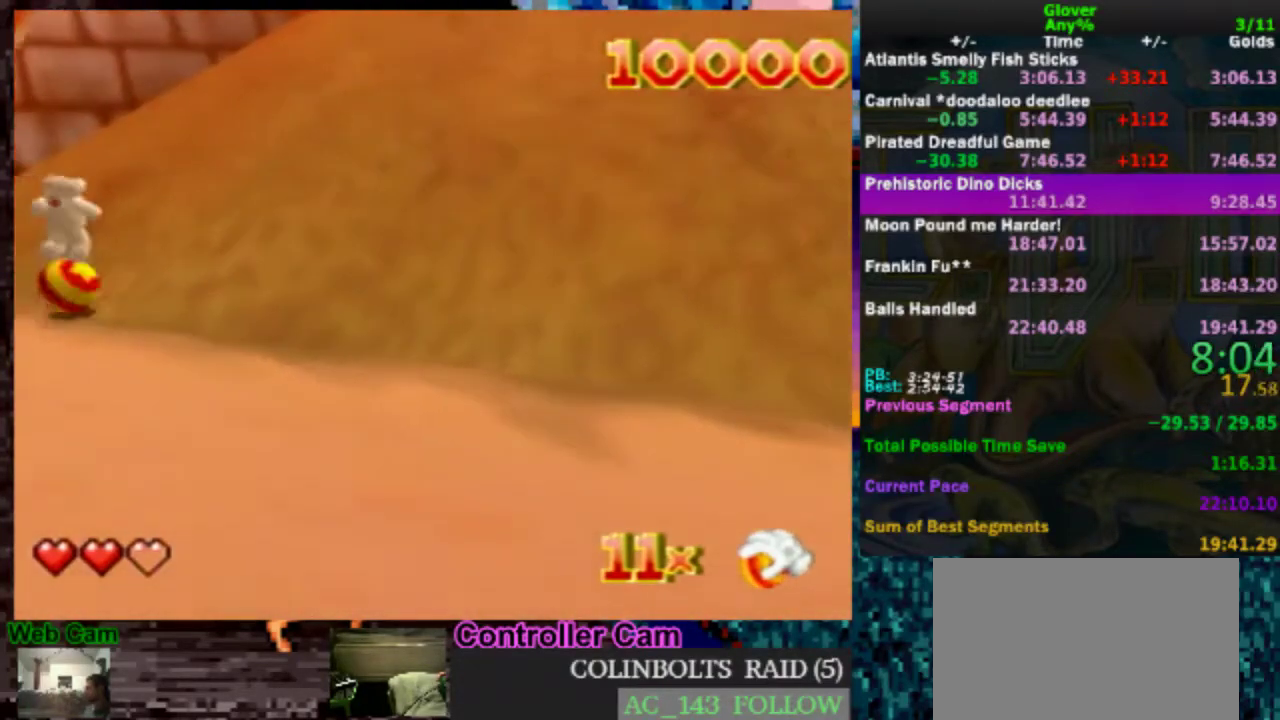
{"buttons": [], "left_stick": "left", "events": [[150, "C_LEFT", "up"]]}
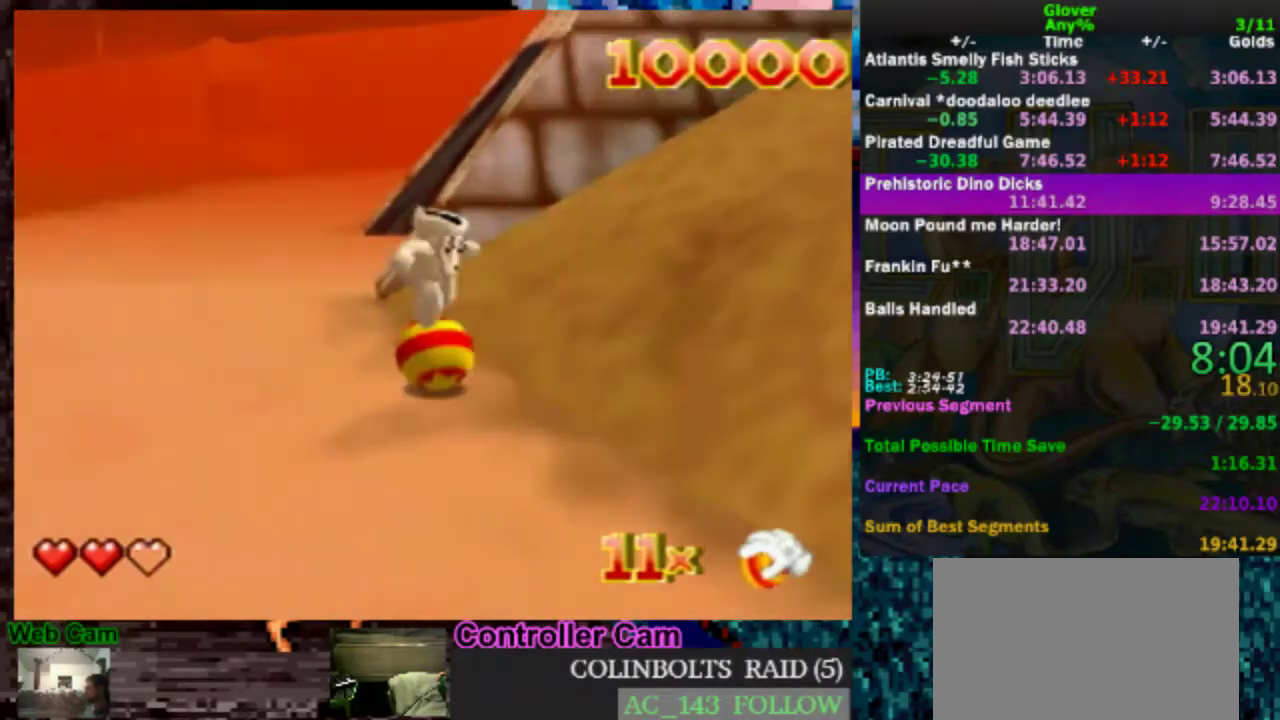
{"buttons": ["C_LEFT"], "left_stick": "up-right", "events": [[100, "left_stick", "up"], [150, "left_stick", "up-right"], [300, "C_LEFT", "down"]]}
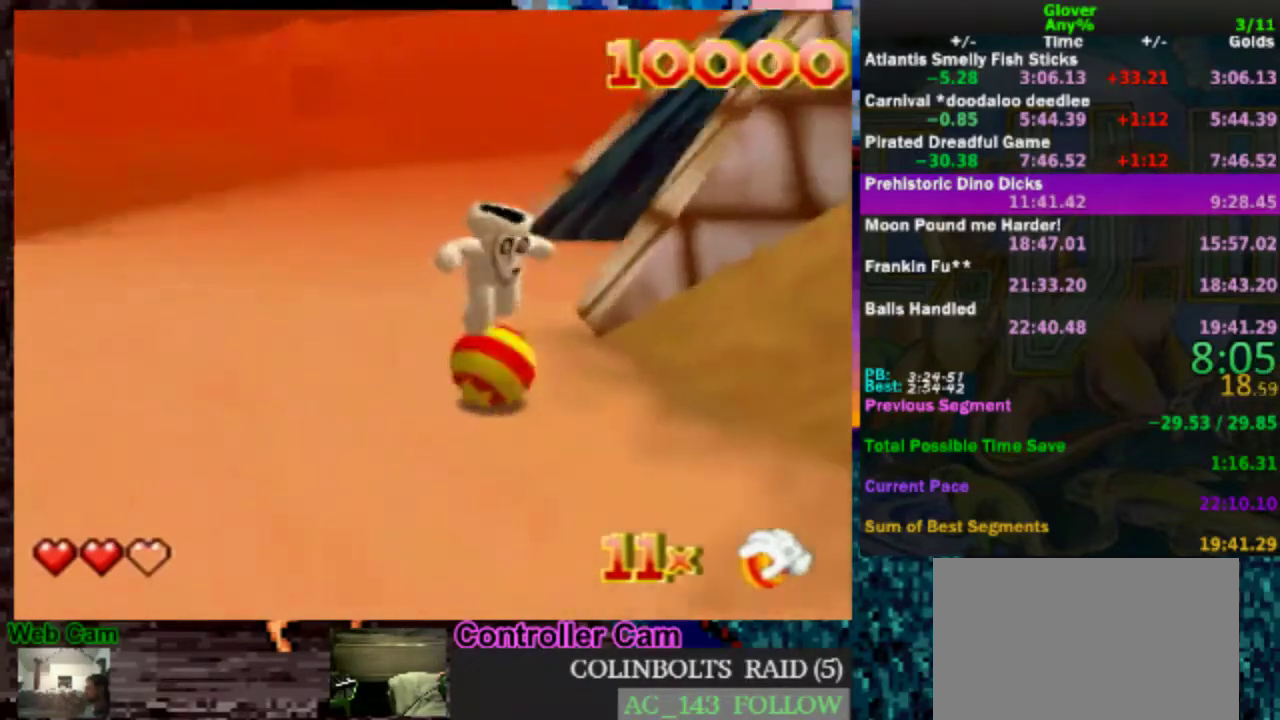
{"buttons": [], "left_stick": "up-left", "events": [[100, "left_stick", "down-left"], [150, "left_stick", "up-right"], [250, "left_stick", "up"], [350, "C_LEFT", "up"], [350, "left_stick", "up-left"]]}
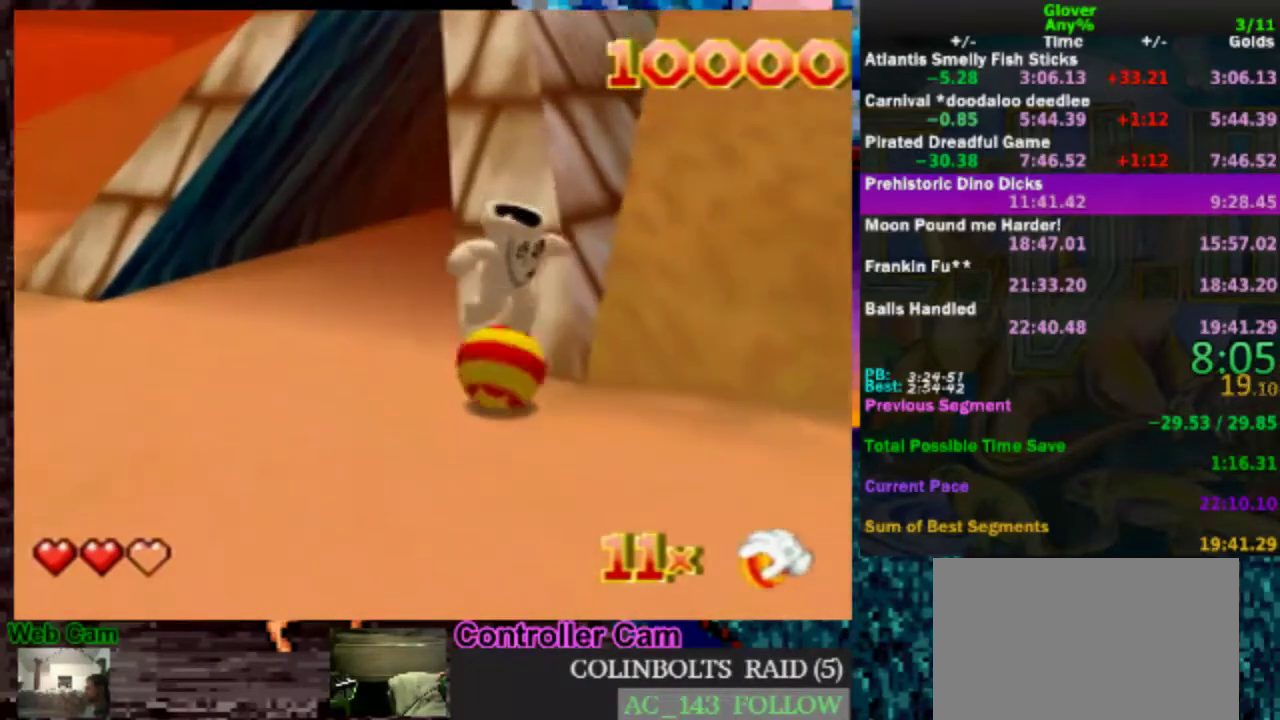
{"buttons": [], "left_stick": "up-right", "events": [[100, "left_stick", "up"], [300, "left_stick", "up-right"]]}
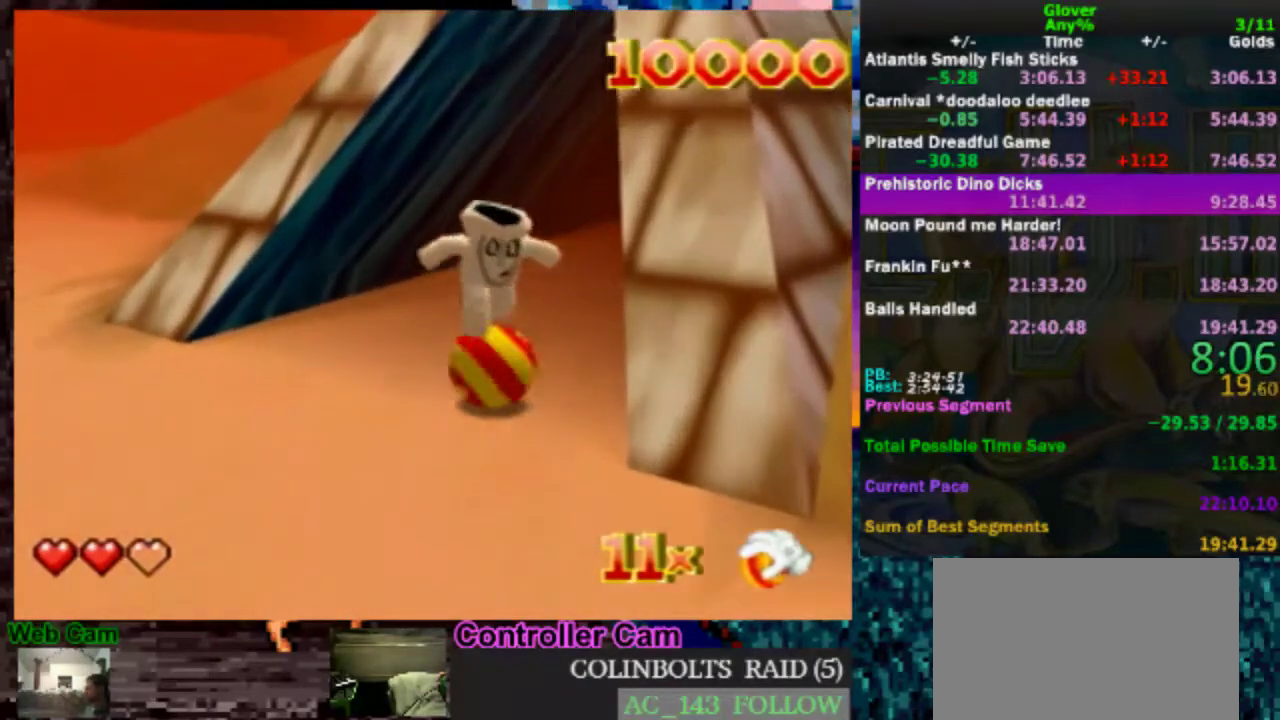
{"buttons": [], "left_stick": "up", "events": [[500, "left_stick", "up"]]}
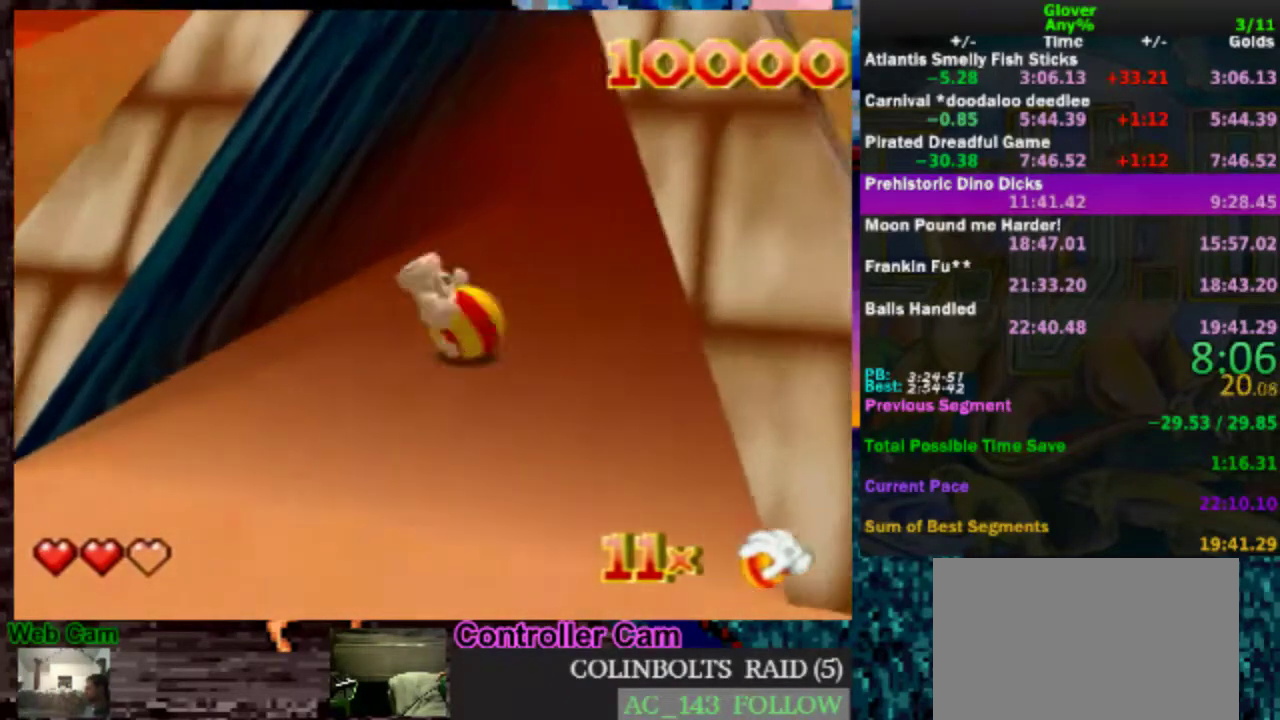
{"buttons": [], "left_stick": "up", "events": []}
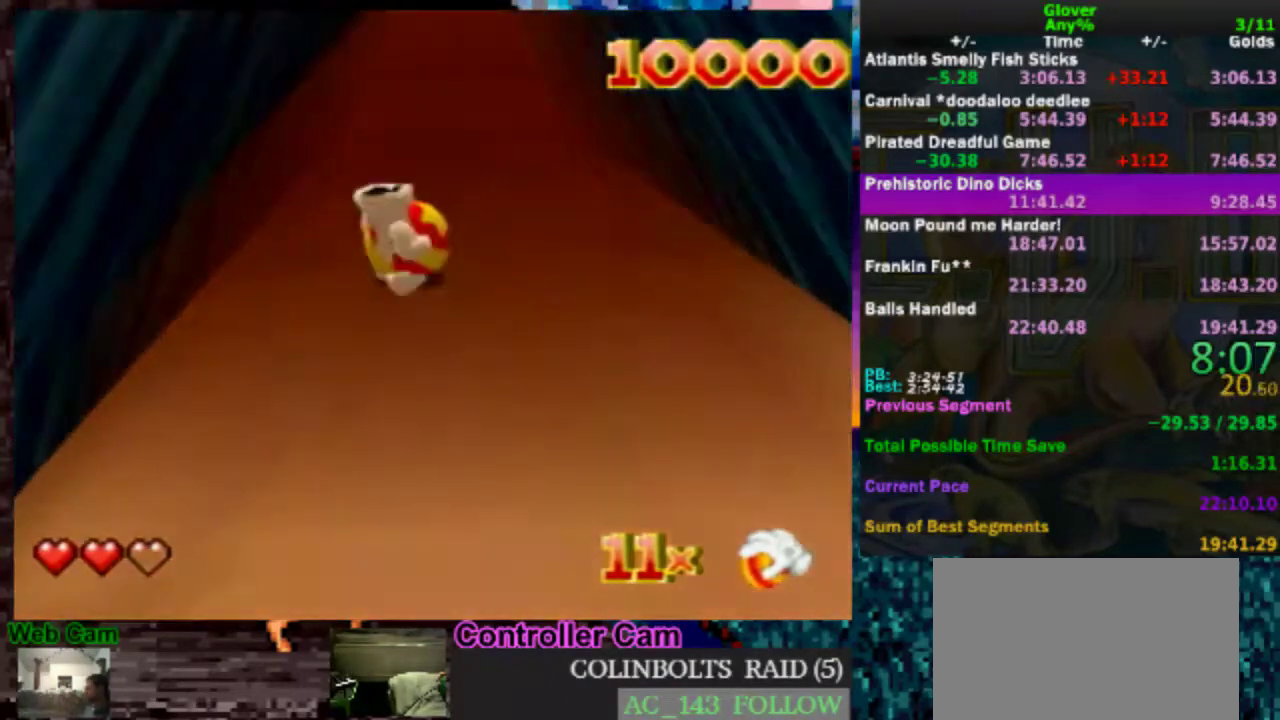
{"buttons": [], "left_stick": "up", "events": []}
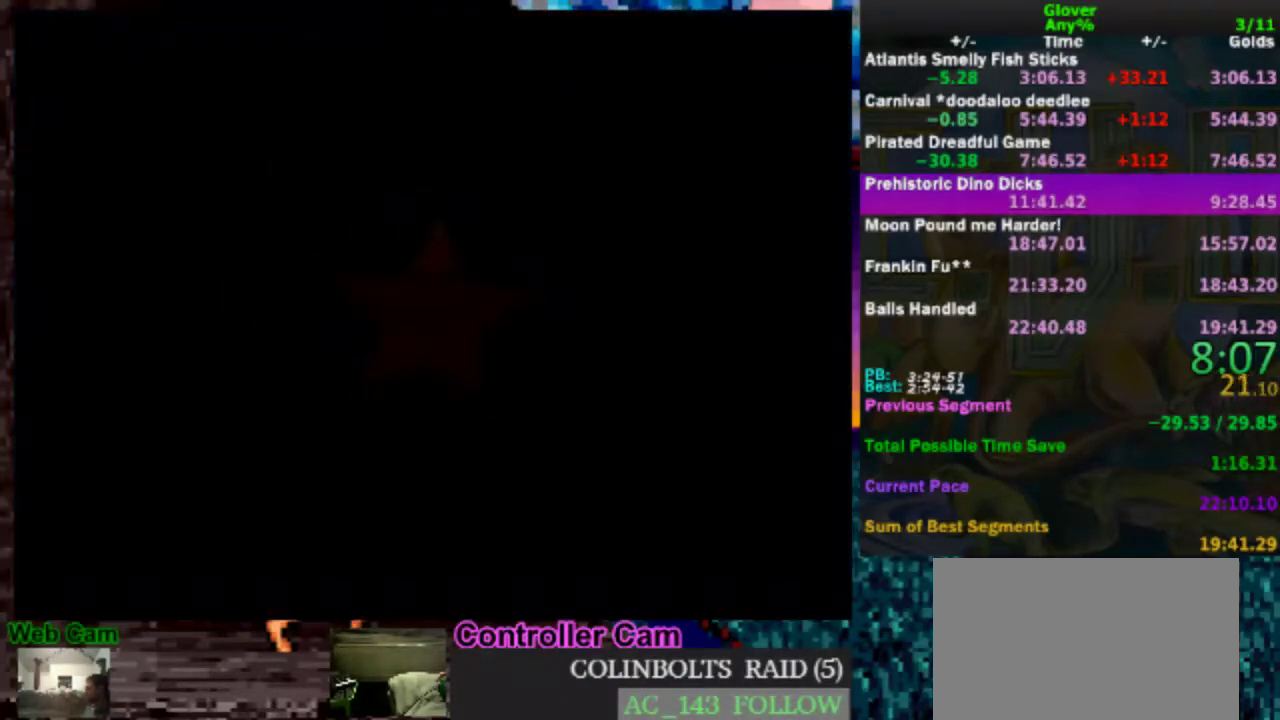
{"buttons": ["A"], "left_stick": "center", "events": [[150, "left_stick", "center"], [267, "A", "down"], [350, "A", "up"], [450, "A", "down"]]}
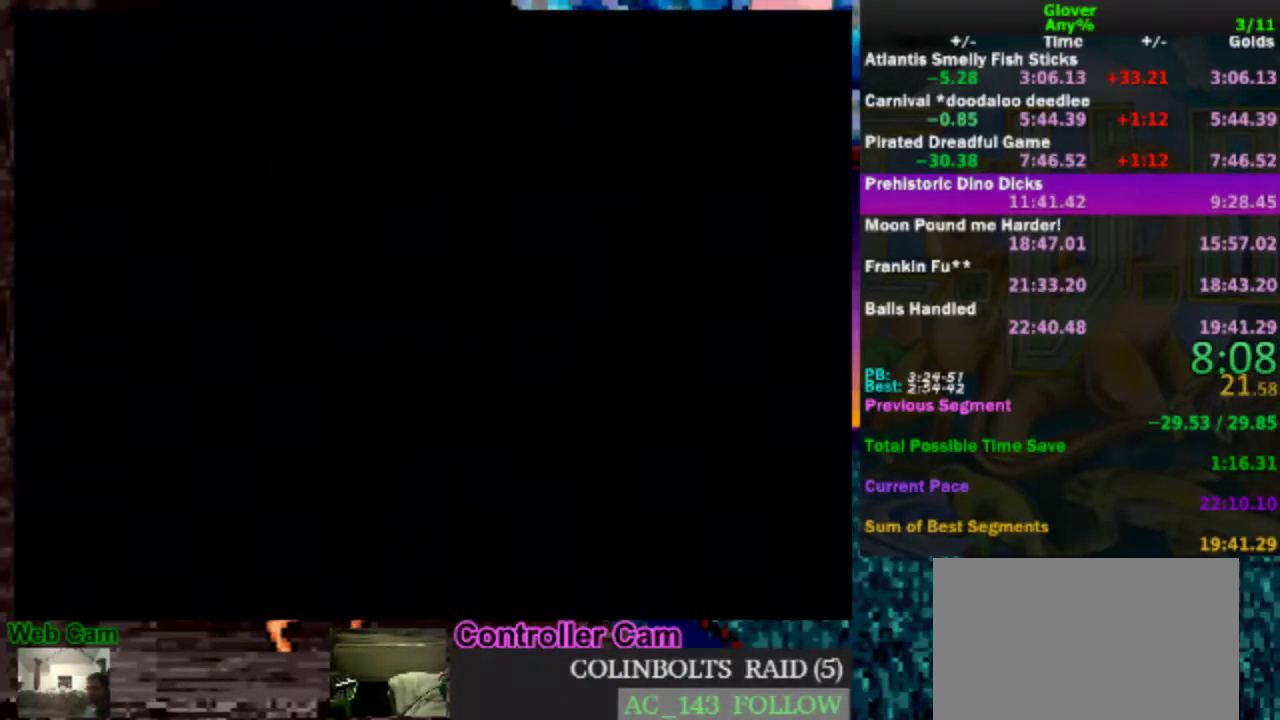
{"buttons": [], "left_stick": "center", "events": [[50, "A", "up"], [150, "A", "down"], [267, "A", "up"], [350, "A", "down"], [417, "A", "up"]]}
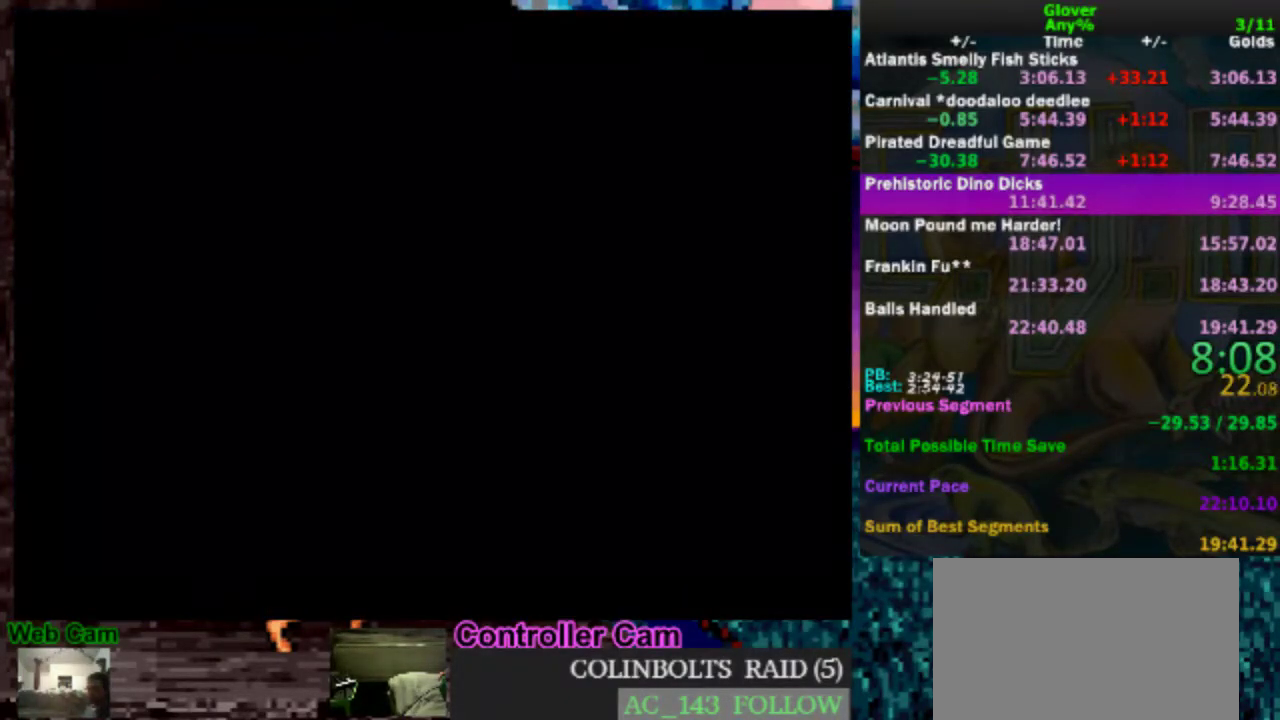
{"buttons": [], "left_stick": "down", "events": [[17, "A", "down"], [117, "A", "up"], [200, "A", "down"], [300, "A", "up"], [417, "A", "down"], [467, "left_stick", "down"], [500, "A", "up"]]}
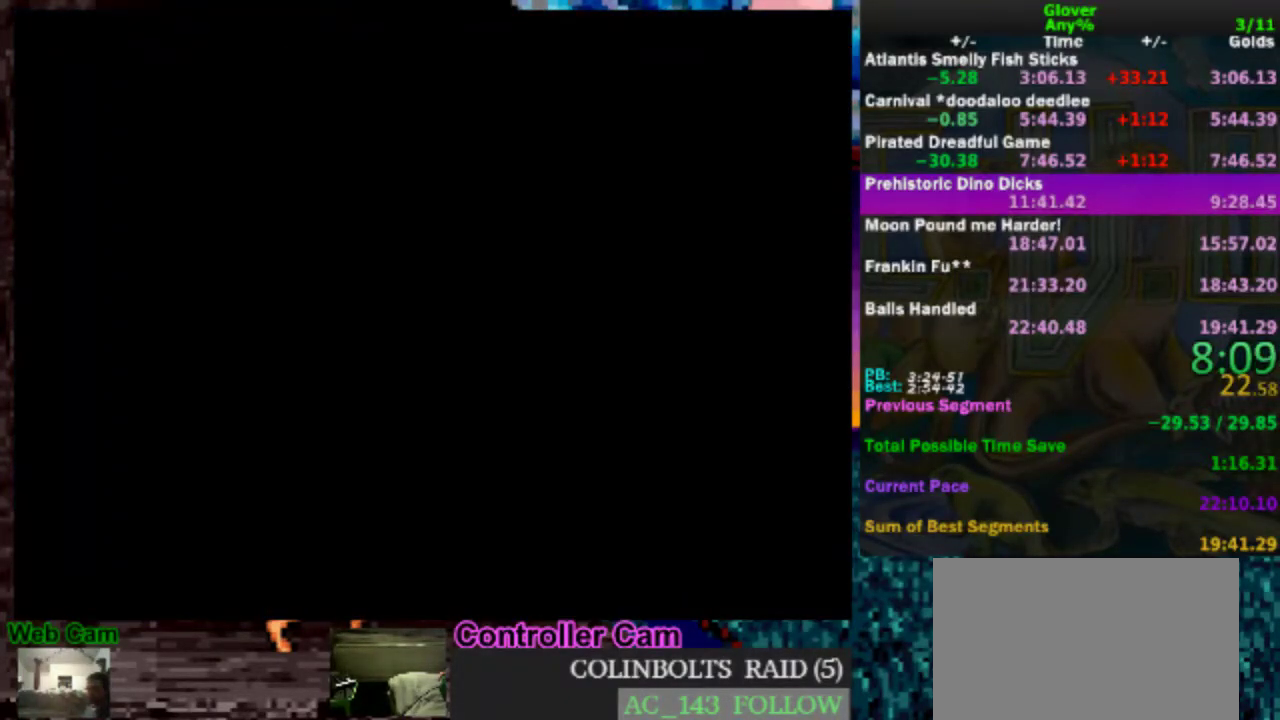
{"buttons": [], "left_stick": "down", "events": [[100, "A", "down"], [217, "A", "up"]]}
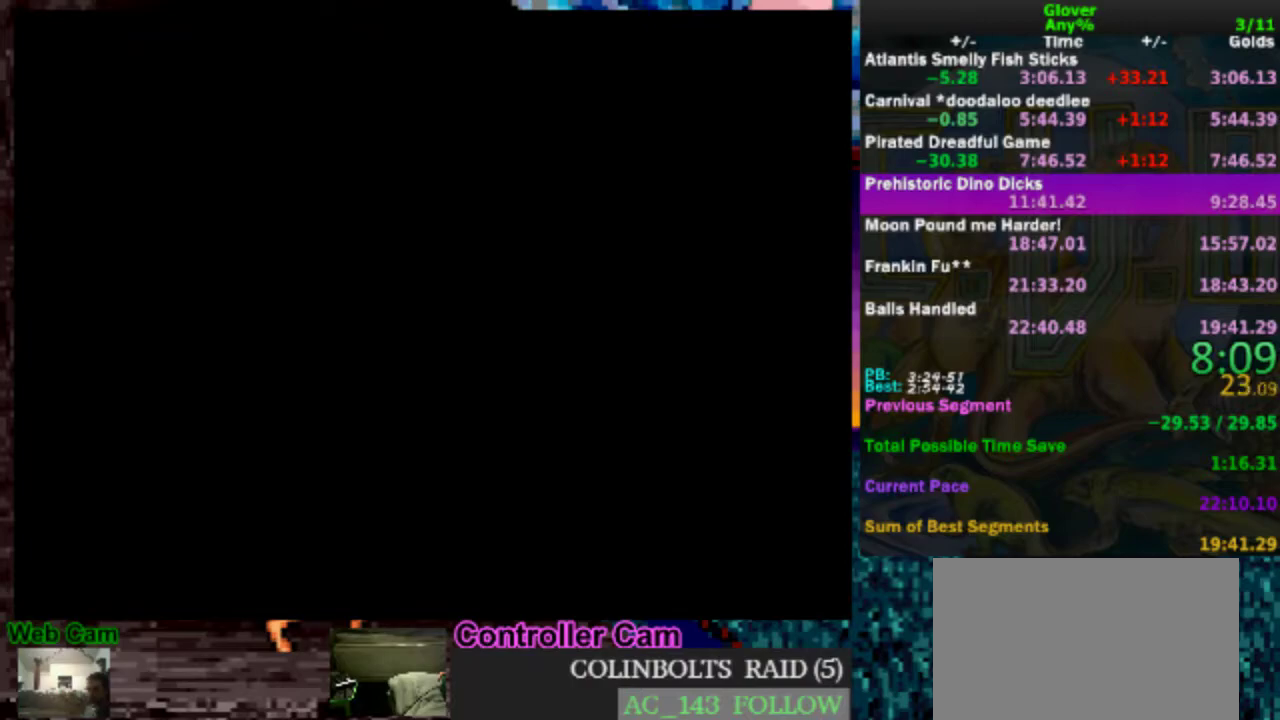
{"buttons": [], "left_stick": "down", "events": []}
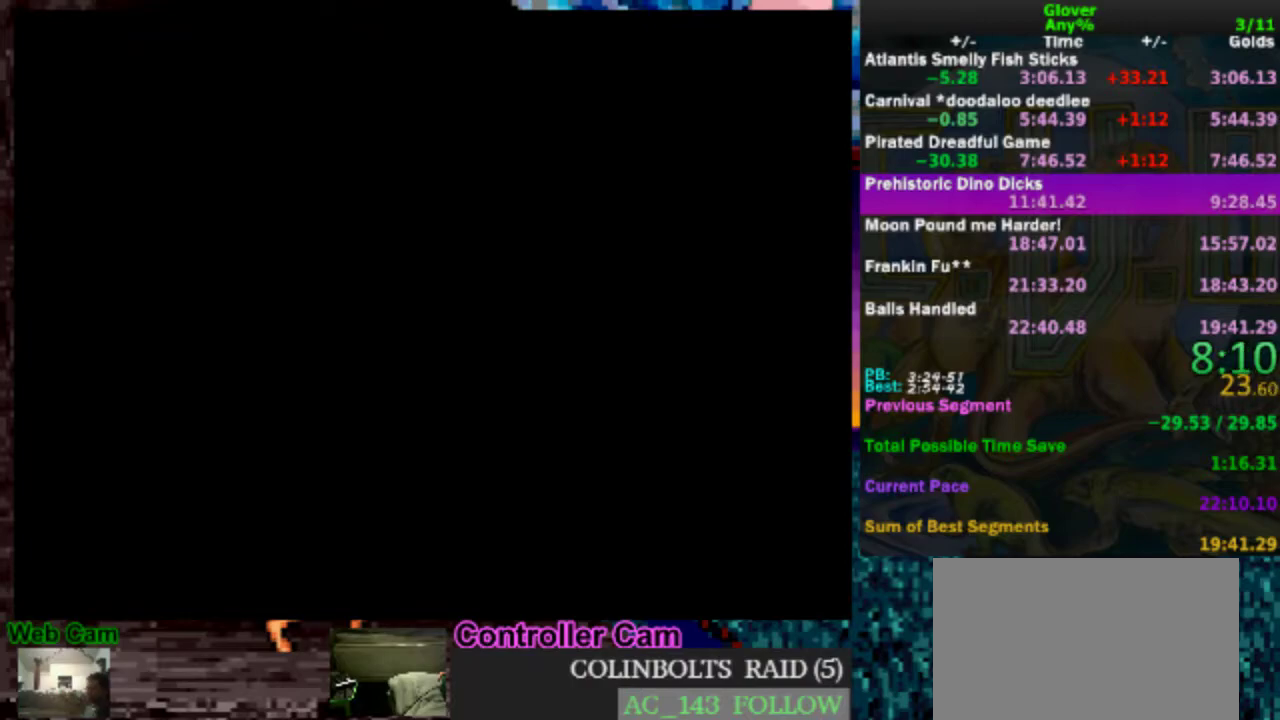
{"buttons": [], "left_stick": "down", "events": []}
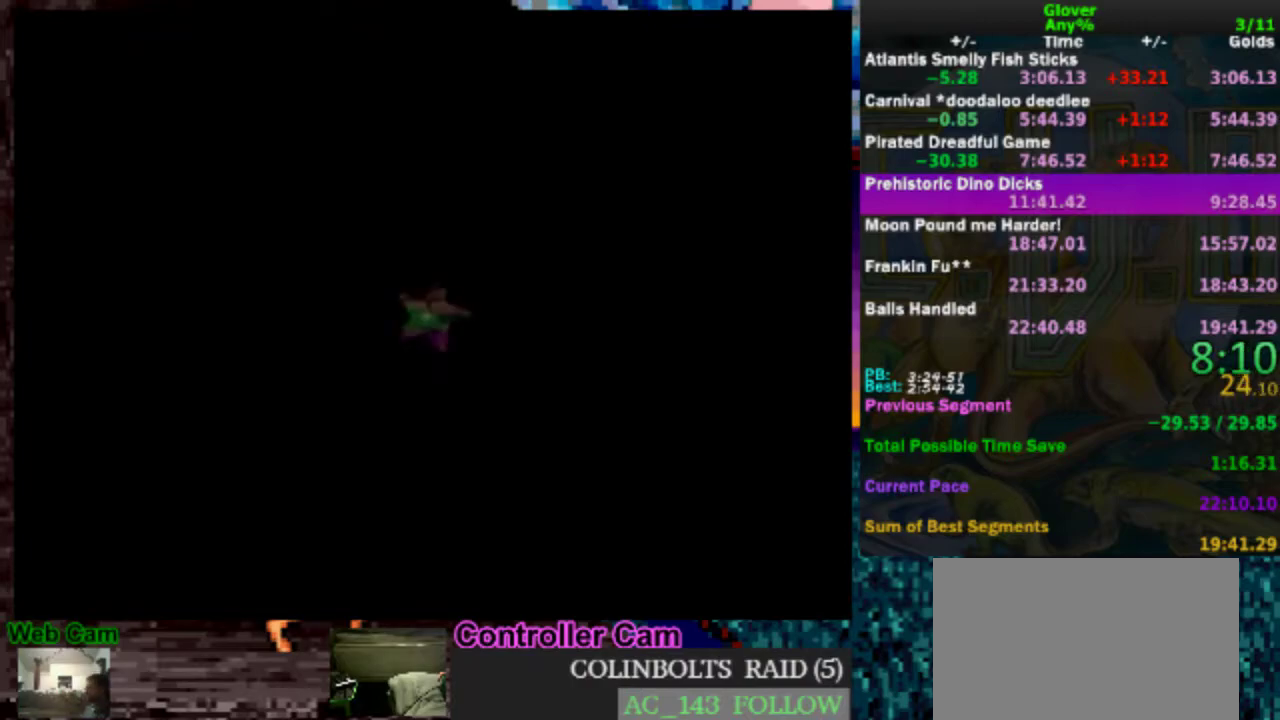
{"buttons": [], "left_stick": "down", "events": []}
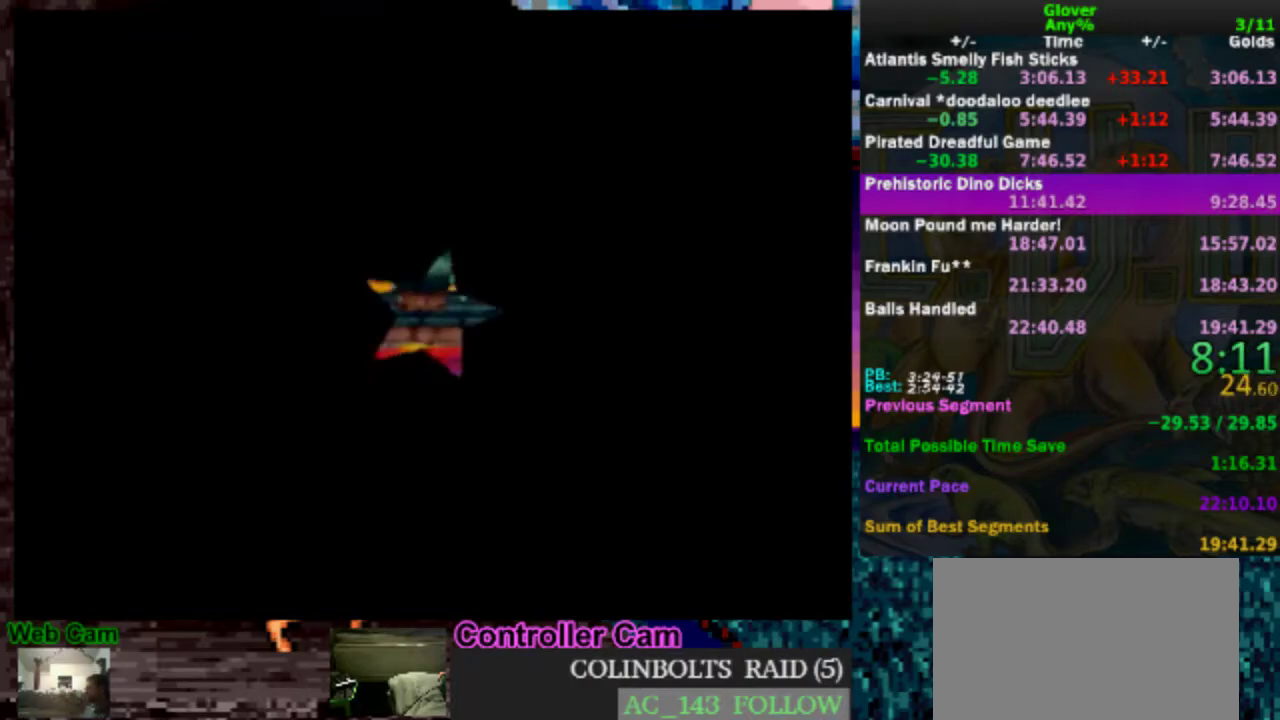
{"buttons": [], "left_stick": "down", "events": []}
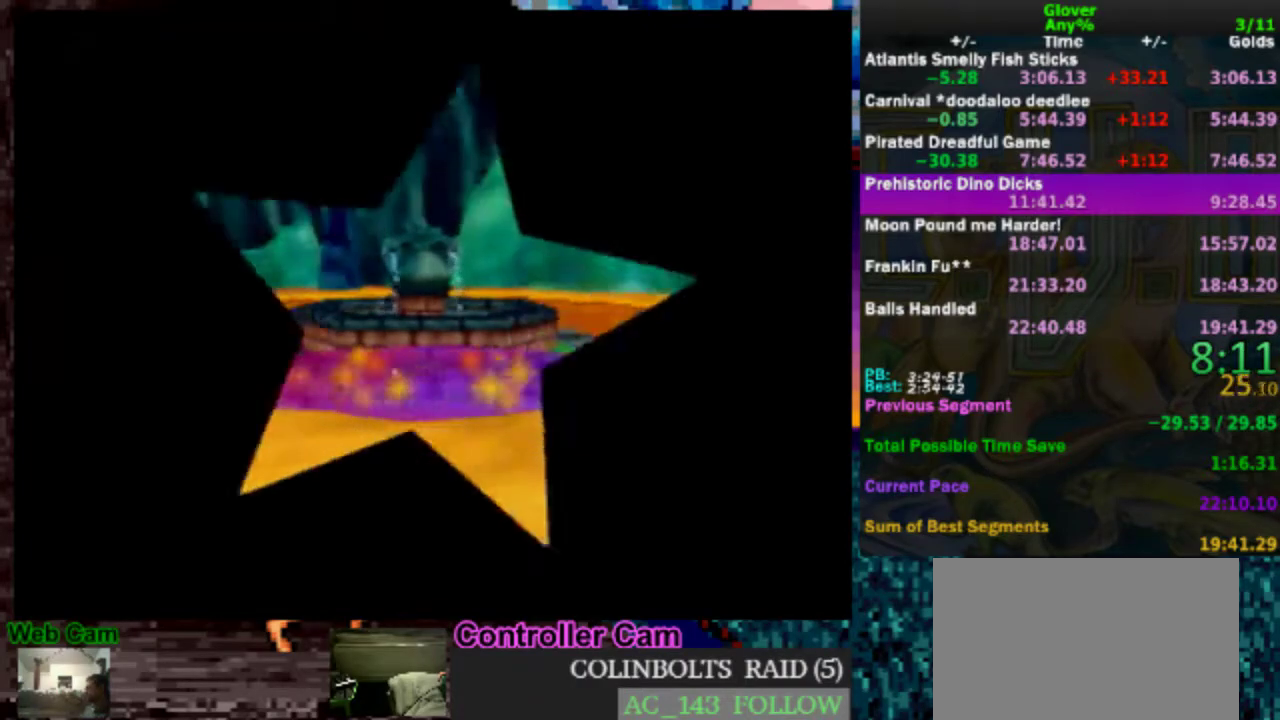
{"buttons": [], "left_stick": "down", "events": []}
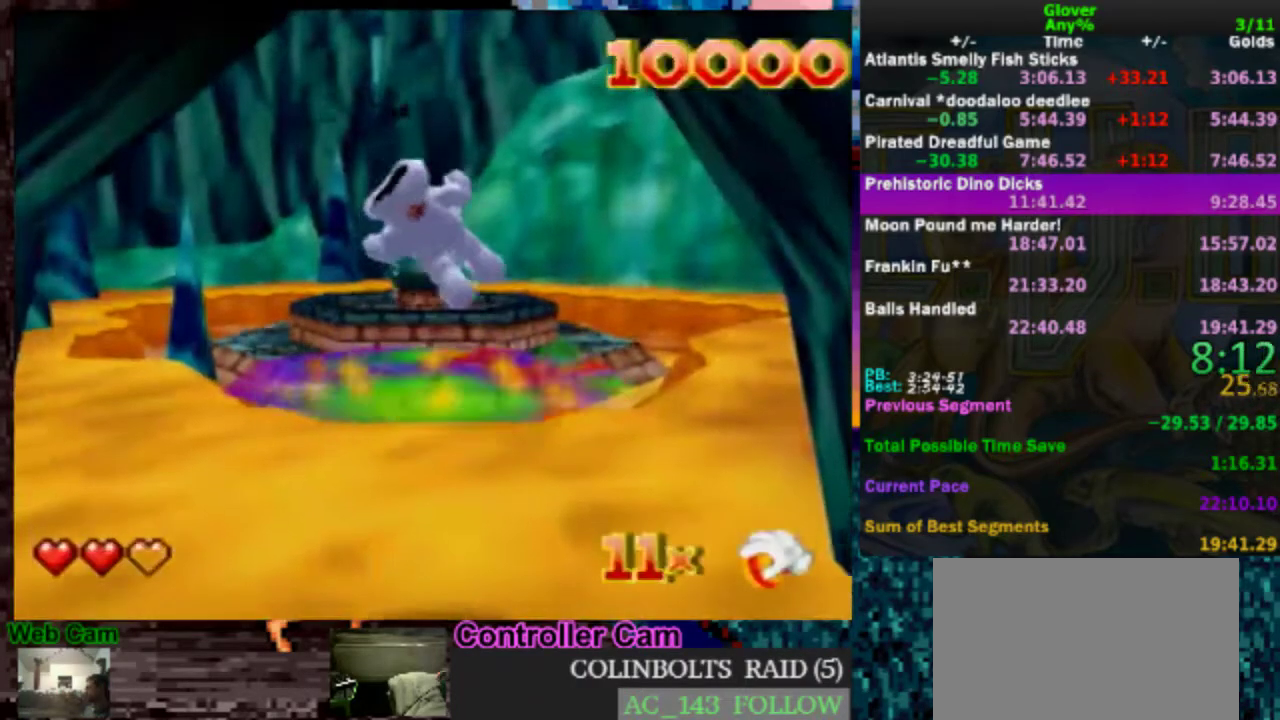
{"buttons": [], "left_stick": "down", "events": []}